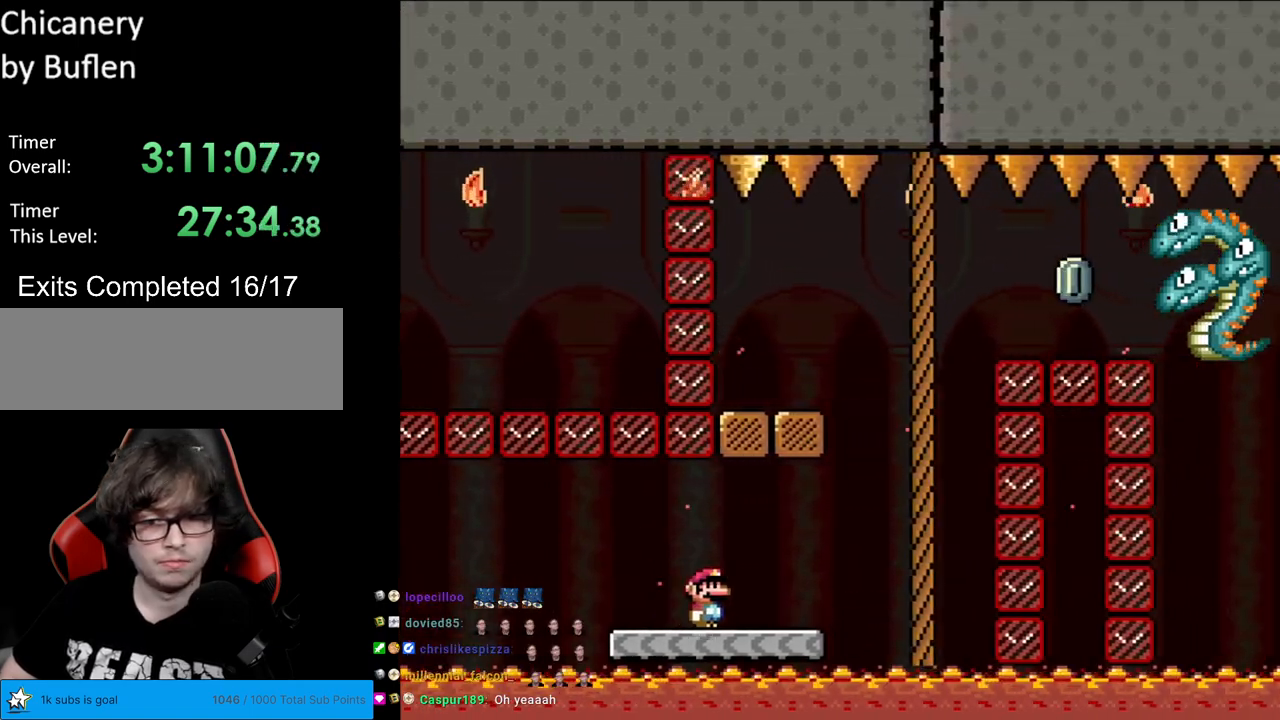
Gameplay with a controller (Nintendo layout); each line is a JSON object with the inputs held at the frame after it. "events" lists button and stick changes between this image and that frame as [ms after this image, input, new state], when the widget could be followed in between. Not read: L3 R3.
{"buttons": ["B", "Y", "DPAD_LEFT"], "events": [[317, "B", "down"], [400, "DPAD_RIGHT", "up"], [417, "DPAD_LEFT", "down"]]}
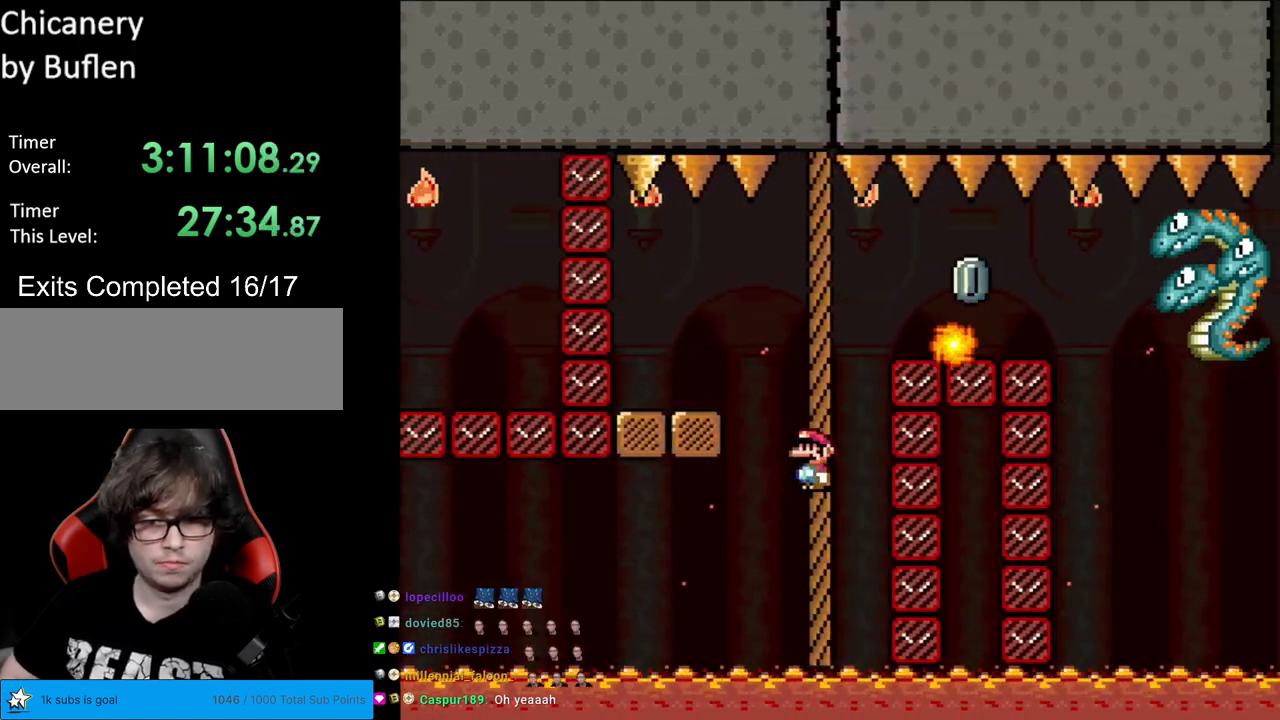
{"buttons": ["B", "Y", "DPAD_RIGHT"], "events": [[117, "DPAD_LEFT", "up"], [183, "DPAD_LEFT", "down"], [433, "DPAD_LEFT", "up"], [450, "DPAD_RIGHT", "down"]]}
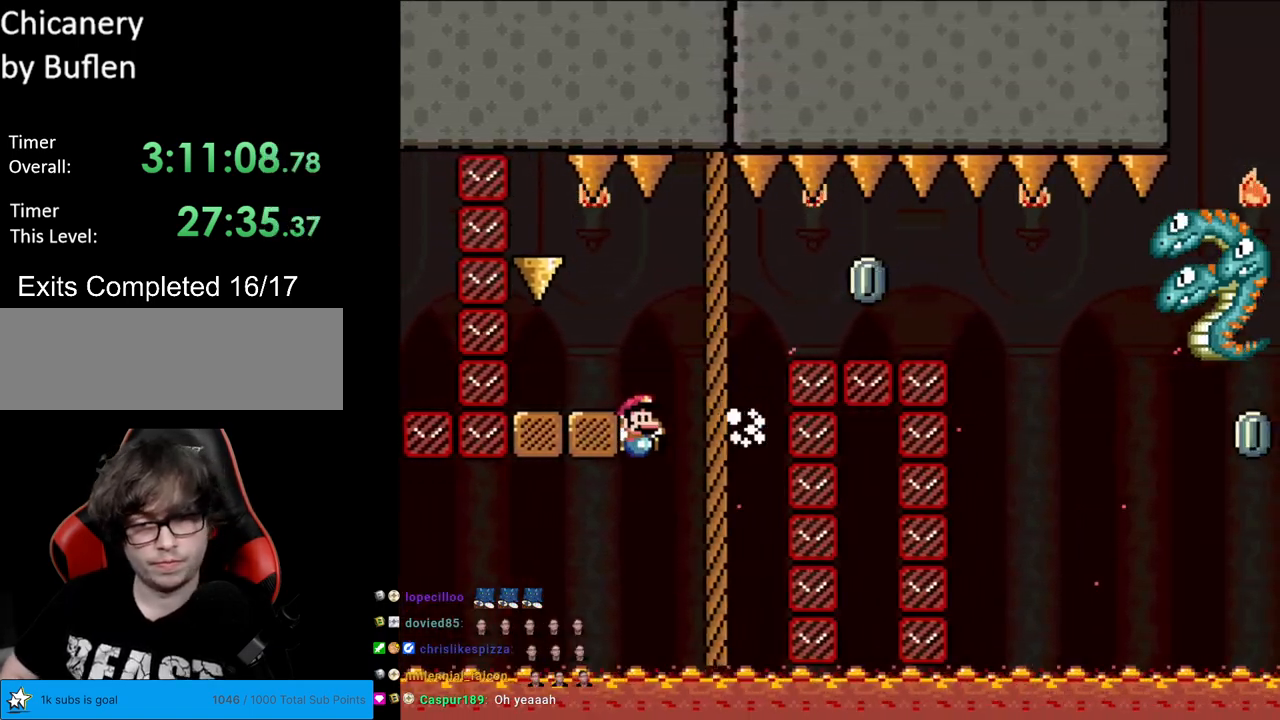
{"buttons": [], "events": [[83, "B", "up"], [83, "DPAD_RIGHT", "up"], [400, "Y", "up"]]}
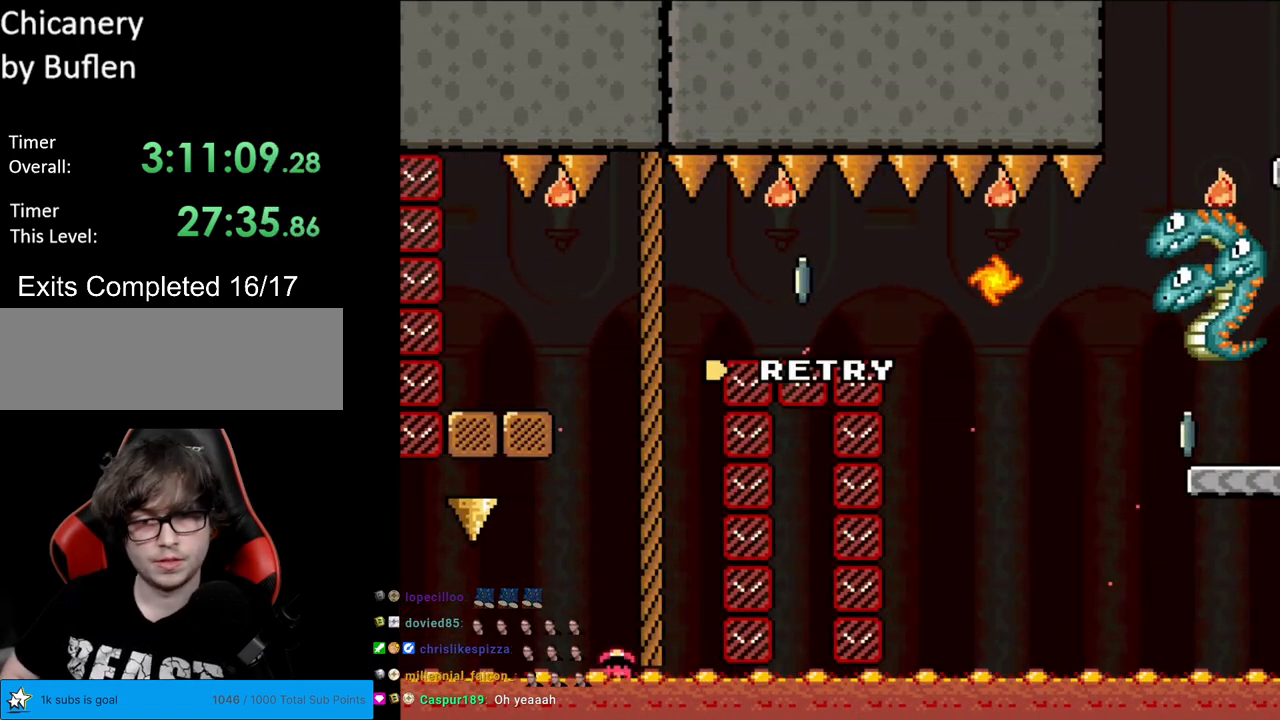
{"buttons": ["A"], "events": [[183, "A", "down"], [300, "A", "up"], [383, "A", "down"]]}
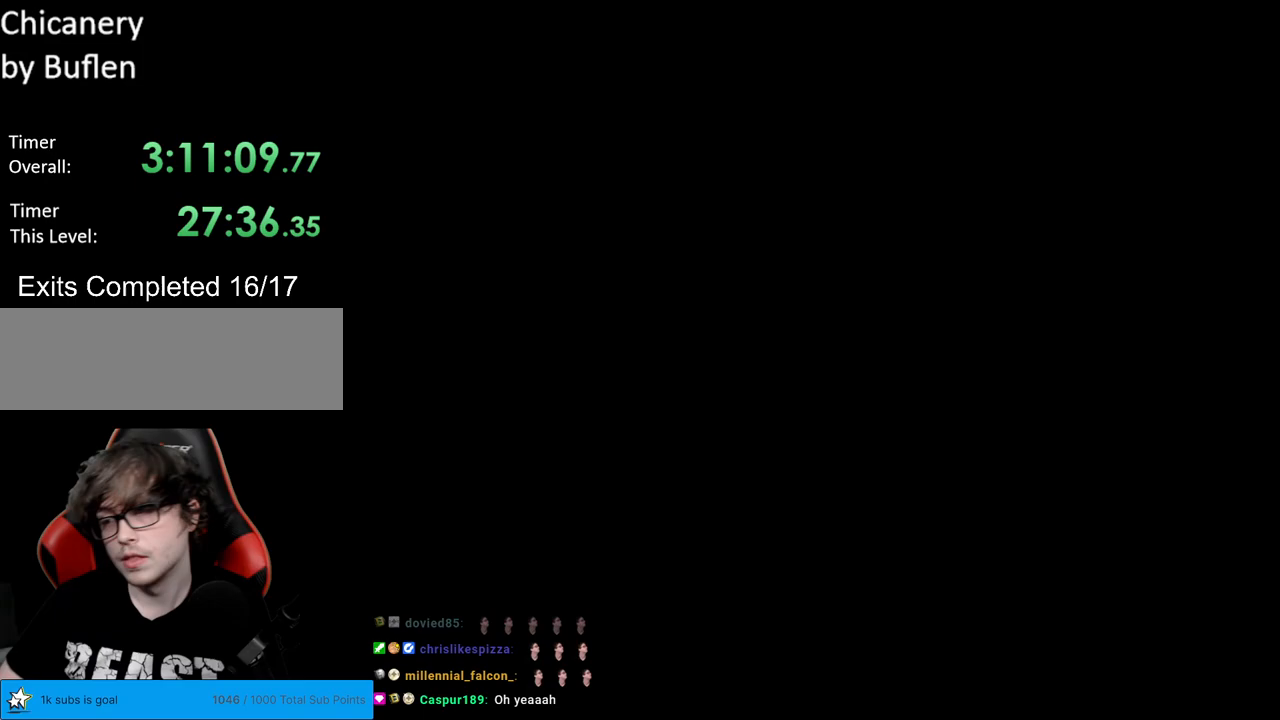
{"buttons": ["A"], "events": [[67, "A", "up"], [83, "A", "down"], [383, "A", "up"], [450, "A", "down"]]}
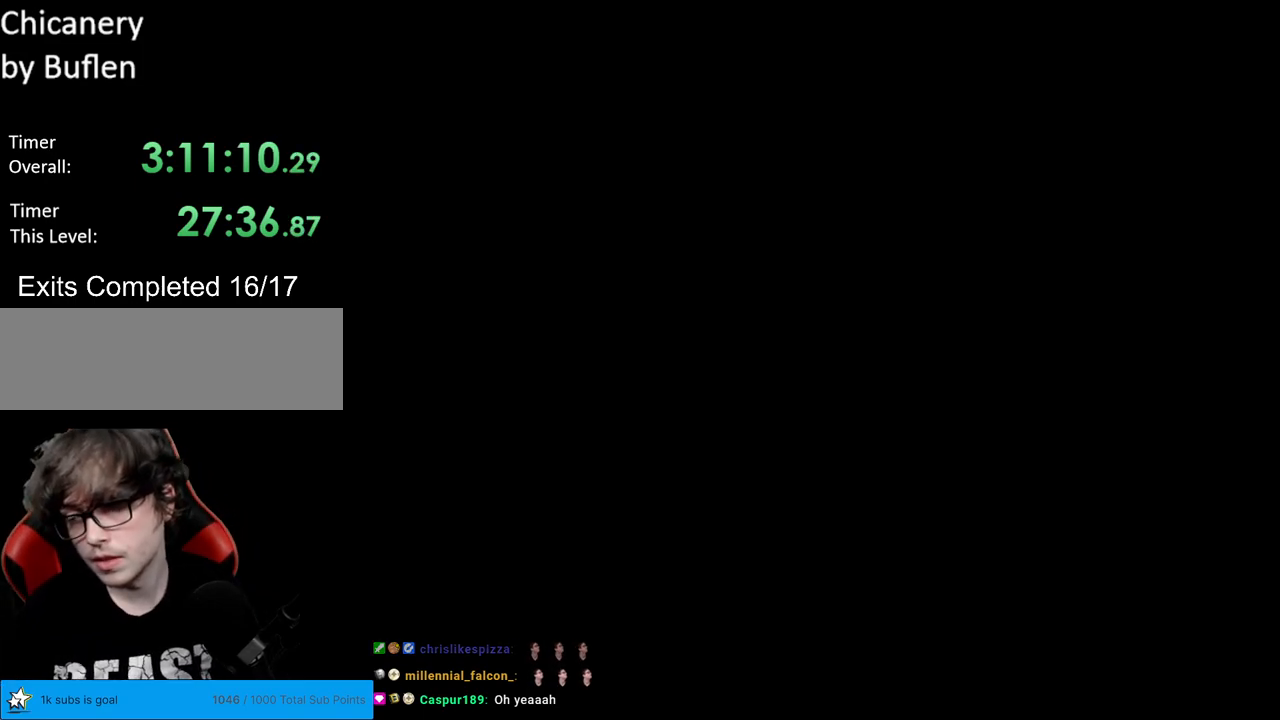
{"buttons": [], "events": [[83, "A", "up"], [150, "A", "down"], [283, "A", "up"]]}
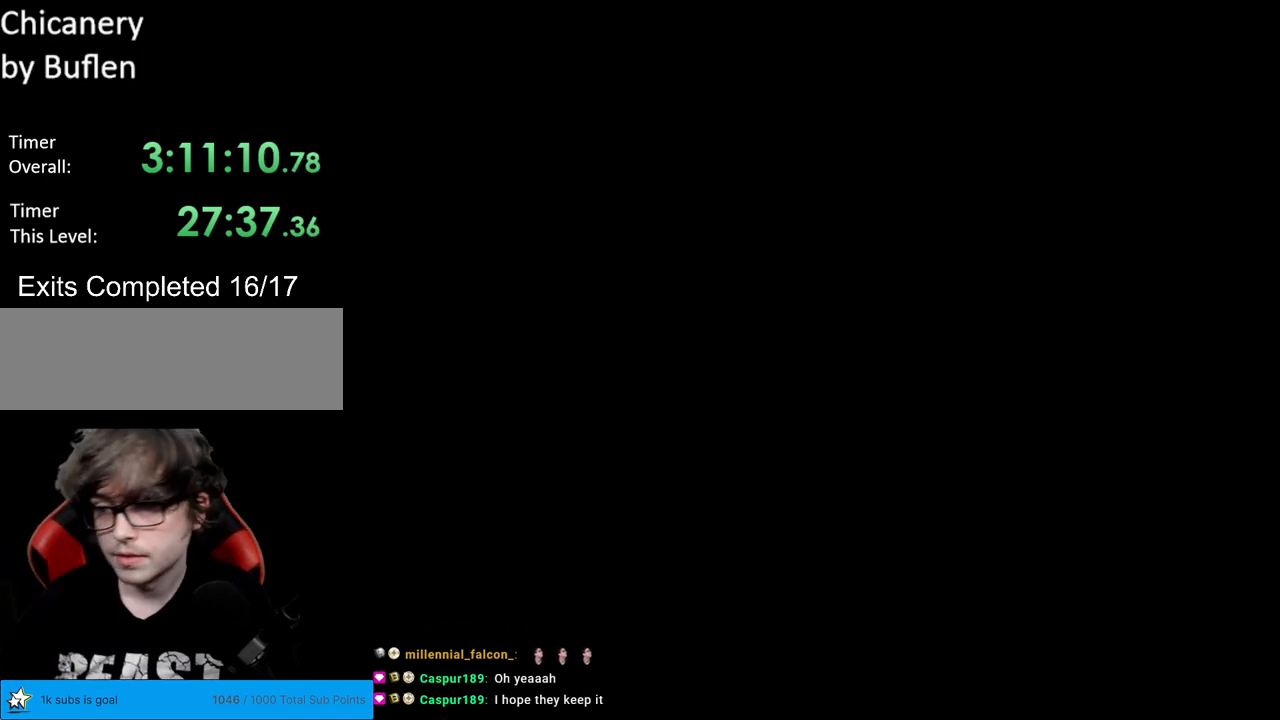
{"buttons": ["X"], "events": [[467, "X", "down"]]}
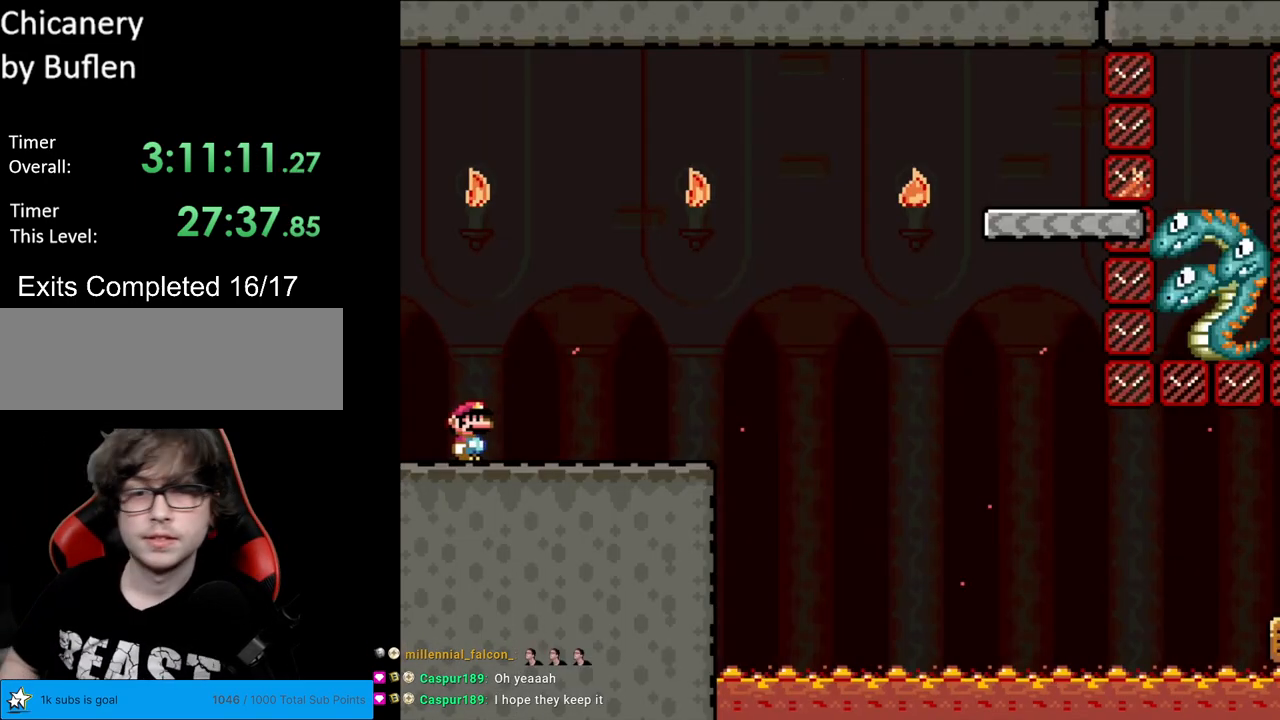
{"buttons": ["Y", "DPAD_RIGHT"], "events": [[133, "DPAD_RIGHT", "down"], [350, "X", "up"], [383, "Y", "down"]]}
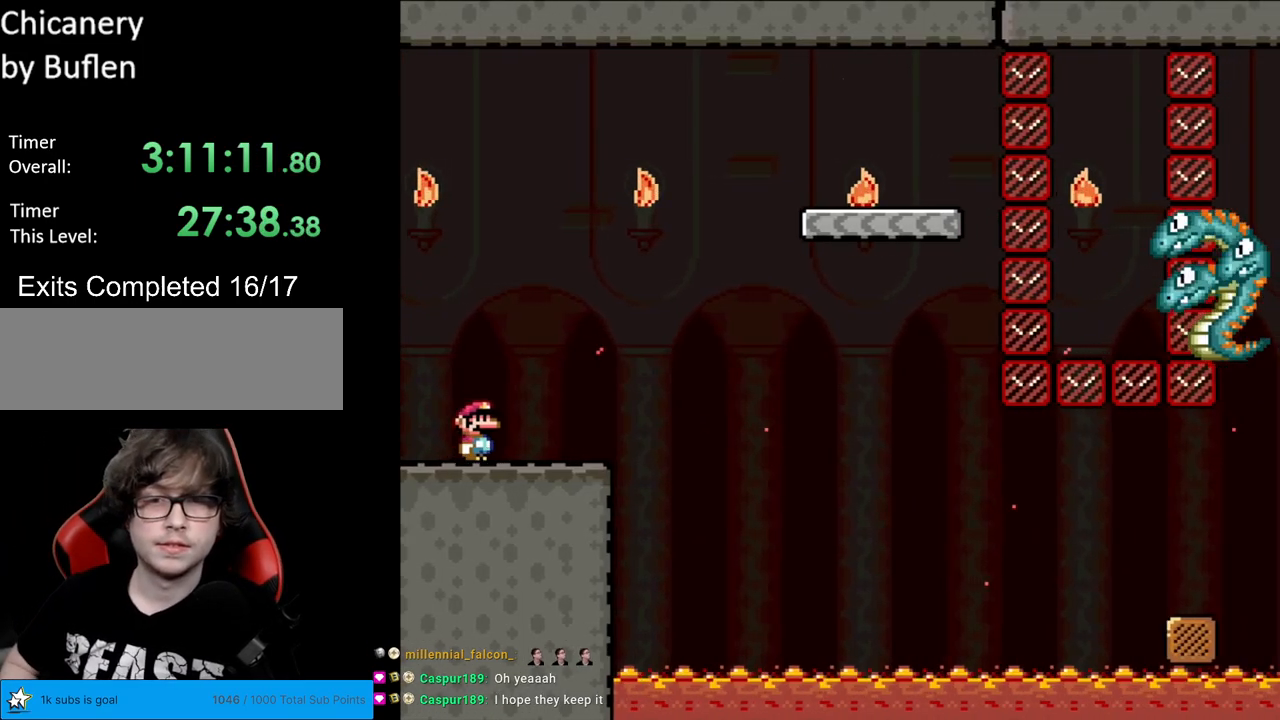
{"buttons": ["Y", "DPAD_RIGHT"], "events": [[100, "B", "down"], [400, "B", "up"]]}
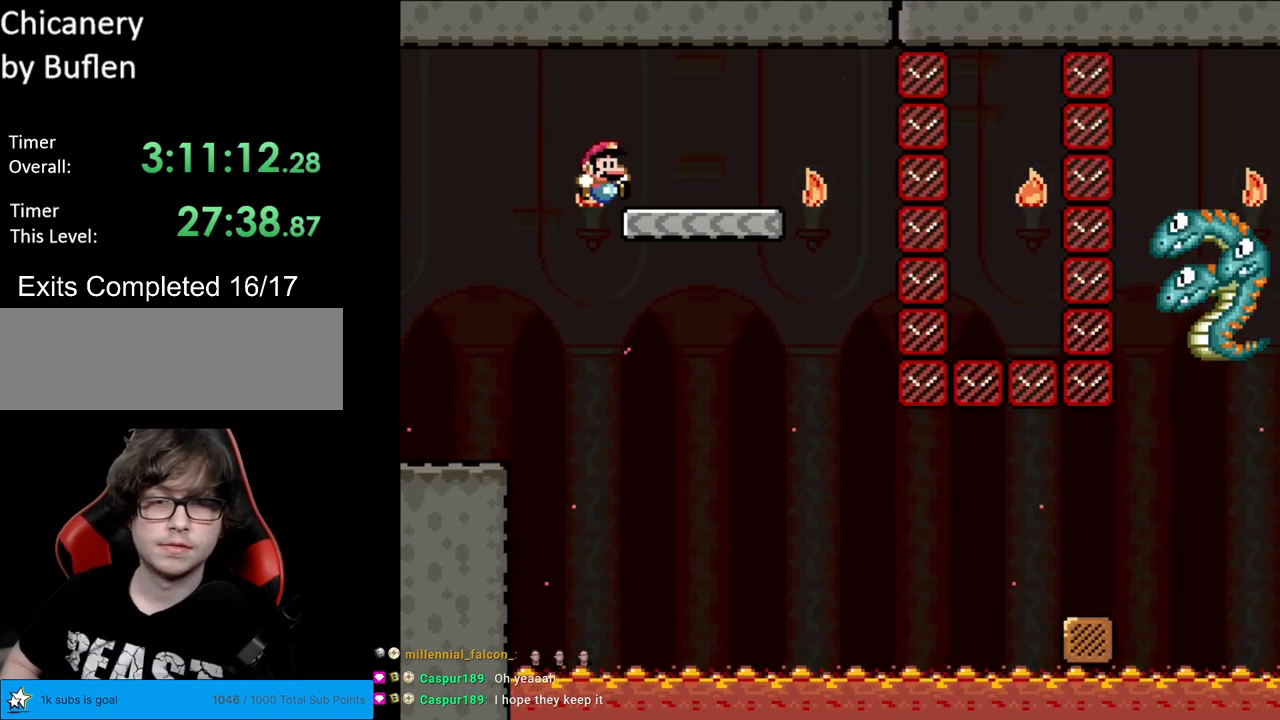
{"buttons": ["X"], "events": [[117, "DPAD_RIGHT", "up"], [117, "DPAD_UP", "down"], [133, "DPAD_LEFT", "down"], [133, "DPAD_UP", "up"], [217, "DPAD_LEFT", "up"], [333, "Y", "up"], [450, "X", "down"]]}
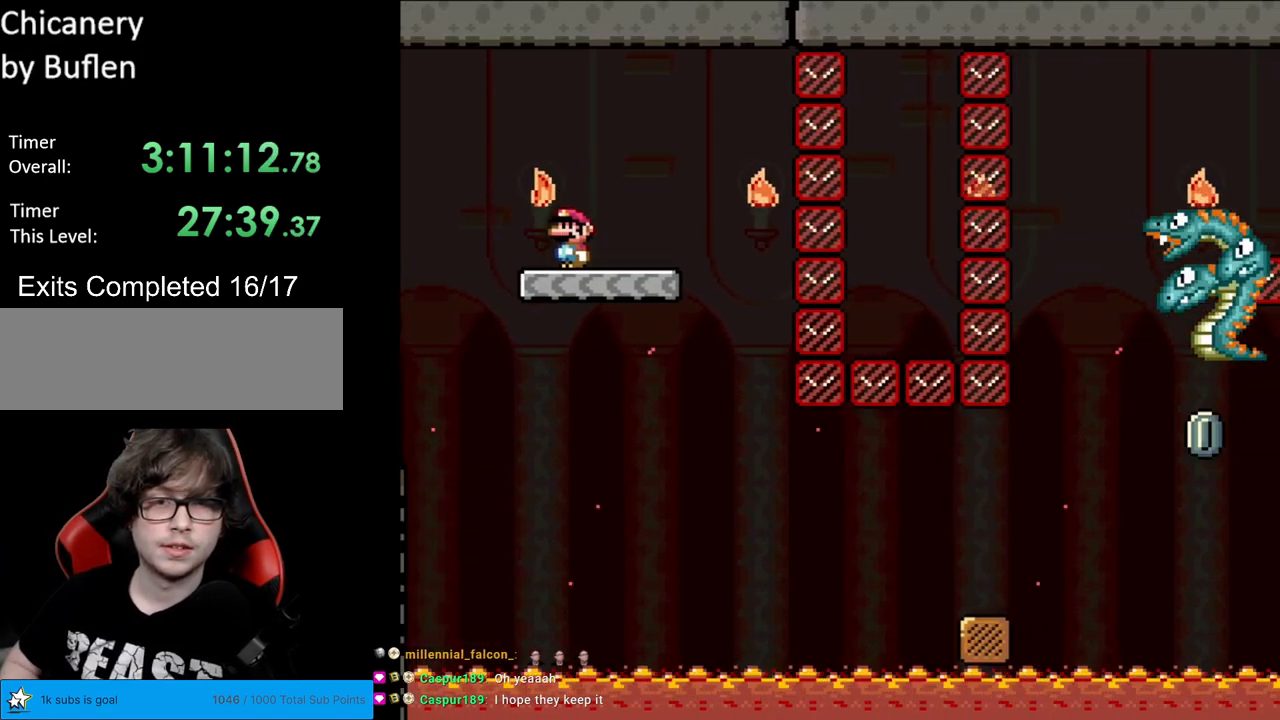
{"buttons": ["X", "DPAD_RIGHT"], "events": [[183, "DPAD_RIGHT", "down"], [367, "DPAD_RIGHT", "up"], [433, "DPAD_RIGHT", "down"]]}
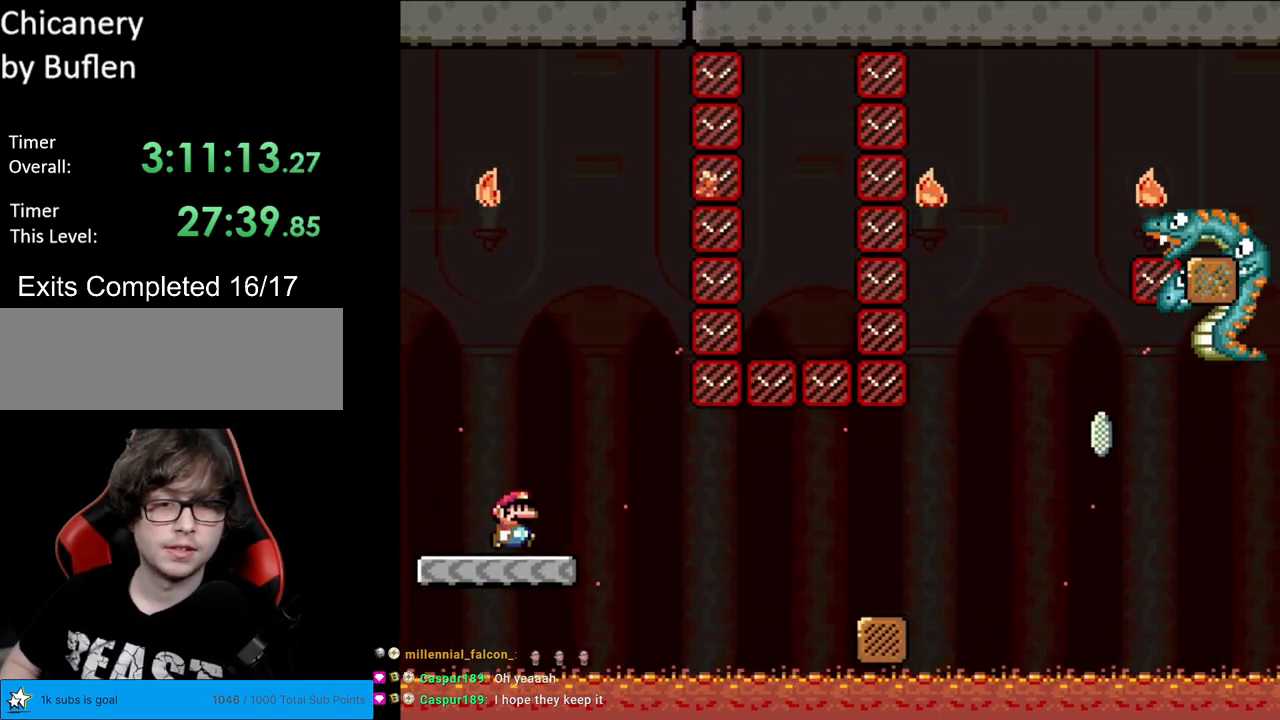
{"buttons": ["A", "X", "DPAD_RIGHT"], "events": [[183, "A", "down"], [267, "A", "up"], [367, "A", "down"]]}
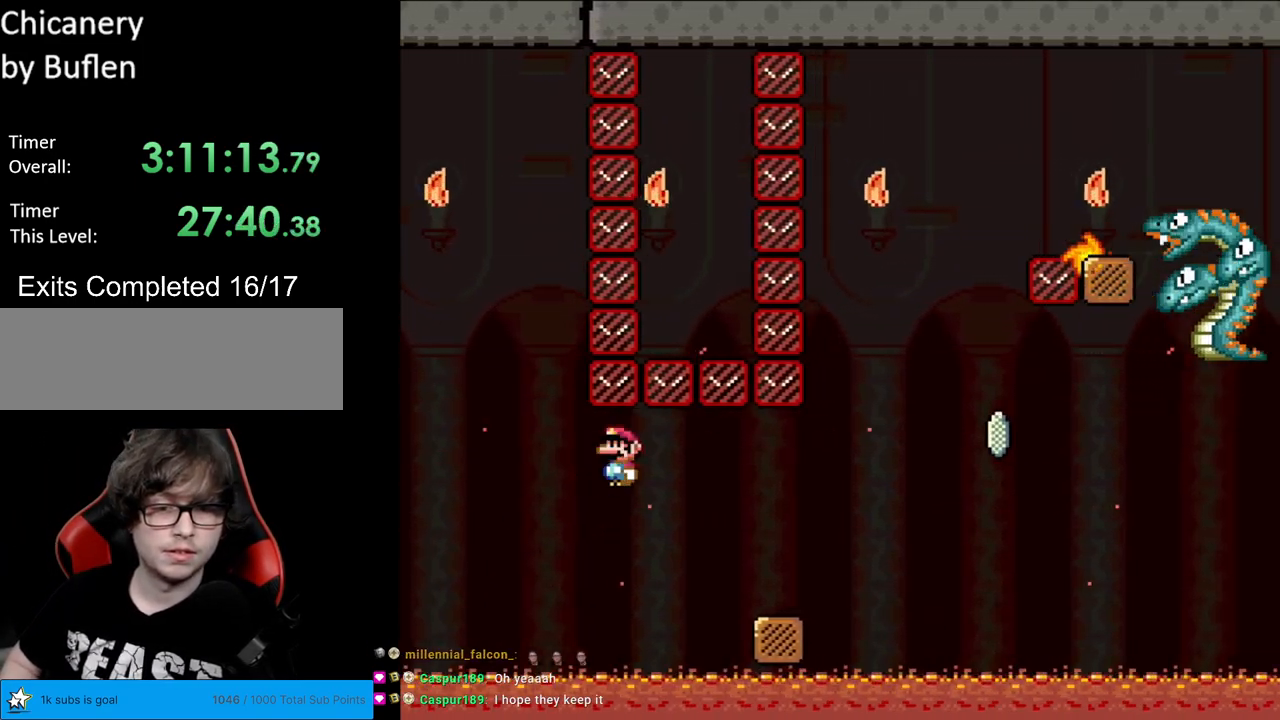
{"buttons": ["X"], "events": [[317, "DPAD_RIGHT", "up"], [333, "DPAD_LEFT", "down"], [350, "A", "up"], [450, "DPAD_LEFT", "up"]]}
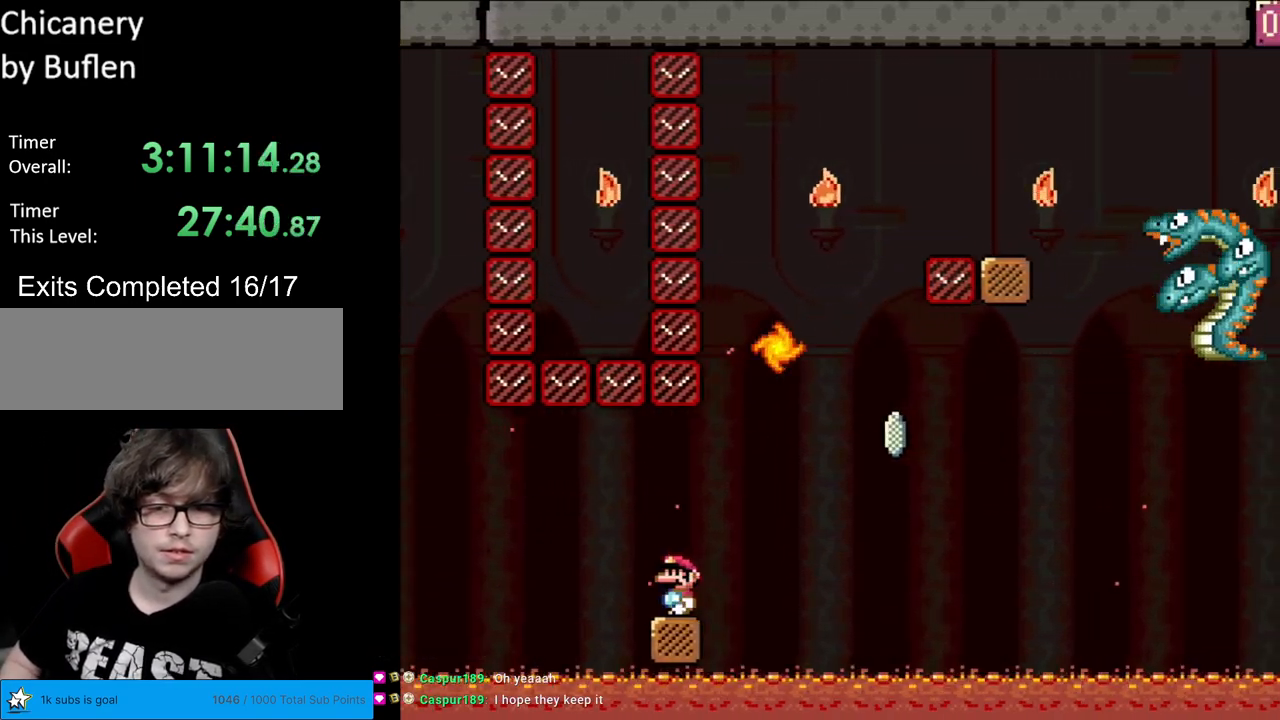
{"buttons": ["X"], "events": []}
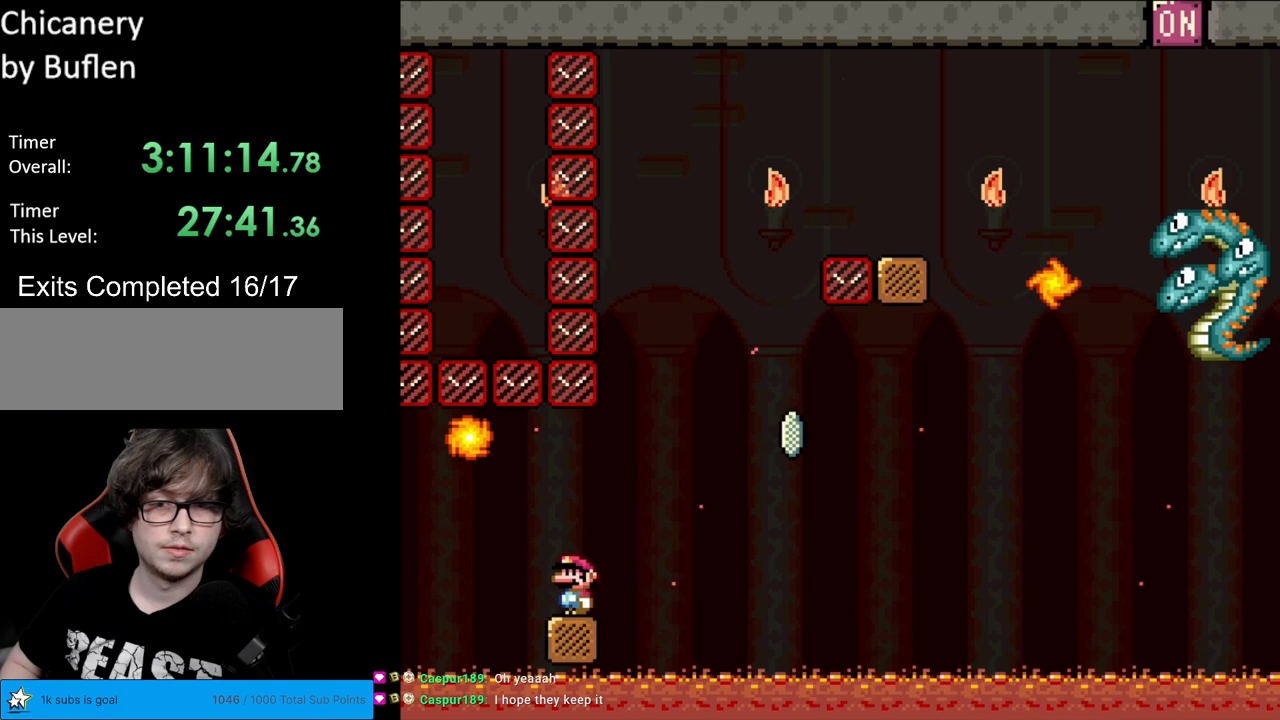
{"buttons": ["A", "X", "DPAD_RIGHT"], "events": [[217, "DPAD_RIGHT", "down"], [333, "A", "down"]]}
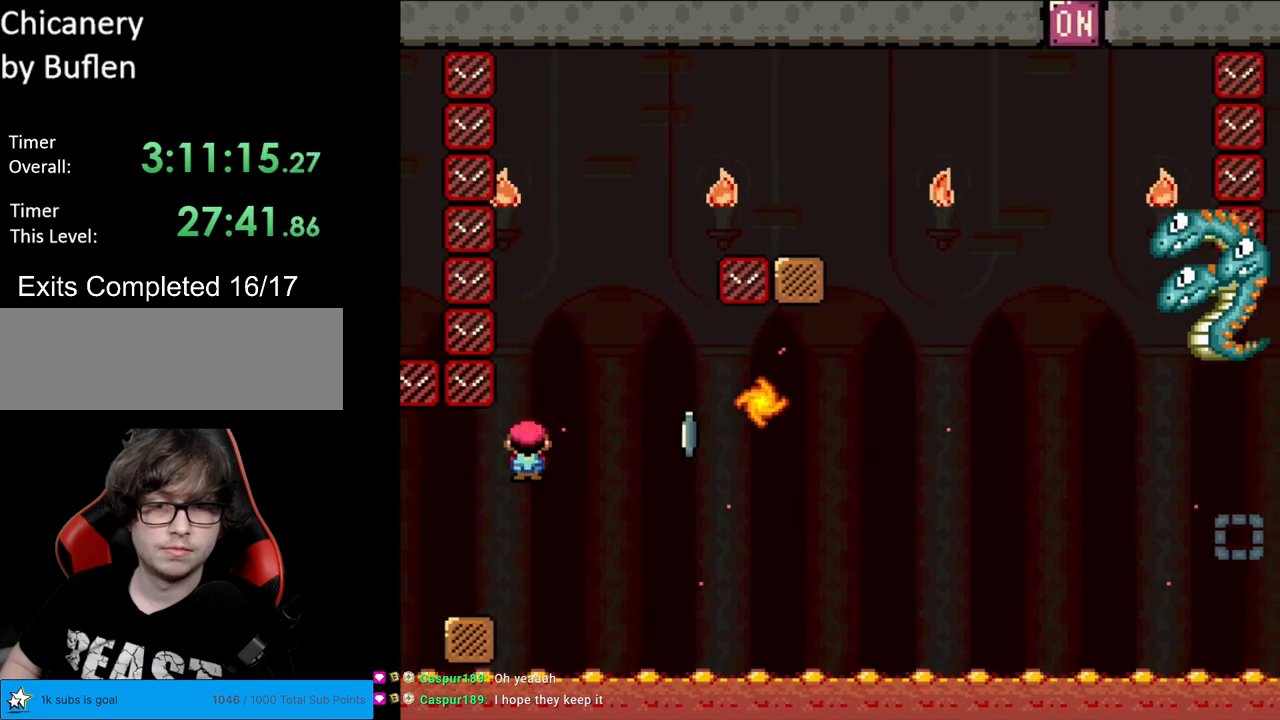
{"buttons": ["A", "X", "DPAD_RIGHT"], "events": [[133, "A", "up"], [183, "A", "down"], [233, "DPAD_RIGHT", "up"], [233, "DPAD_UP", "down"], [250, "DPAD_LEFT", "down"], [250, "DPAD_UP", "up"], [417, "DPAD_LEFT", "up"], [417, "DPAD_RIGHT", "down"]]}
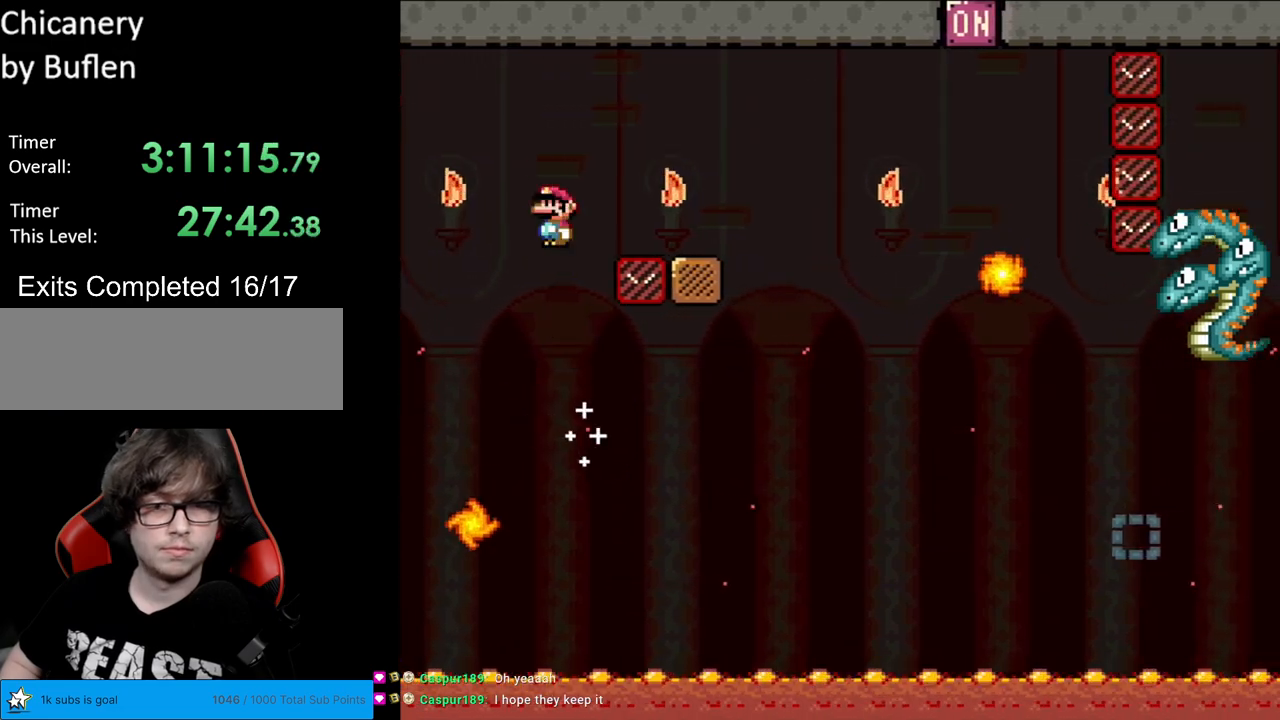
{"buttons": ["X", "DPAD_LEFT"], "events": [[383, "A", "up"], [383, "DPAD_RIGHT", "up"], [400, "DPAD_LEFT", "down"]]}
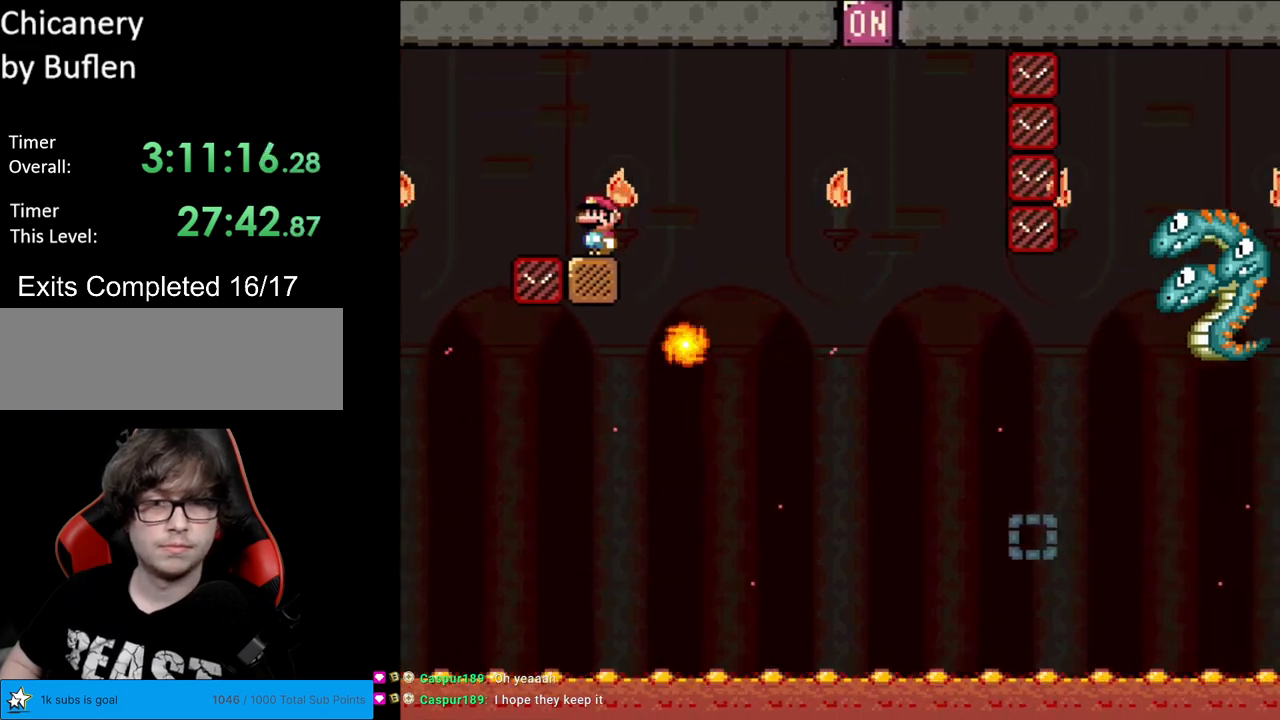
{"buttons": ["X", "DPAD_RIGHT"], "events": [[67, "DPAD_LEFT", "up"], [433, "DPAD_RIGHT", "down"]]}
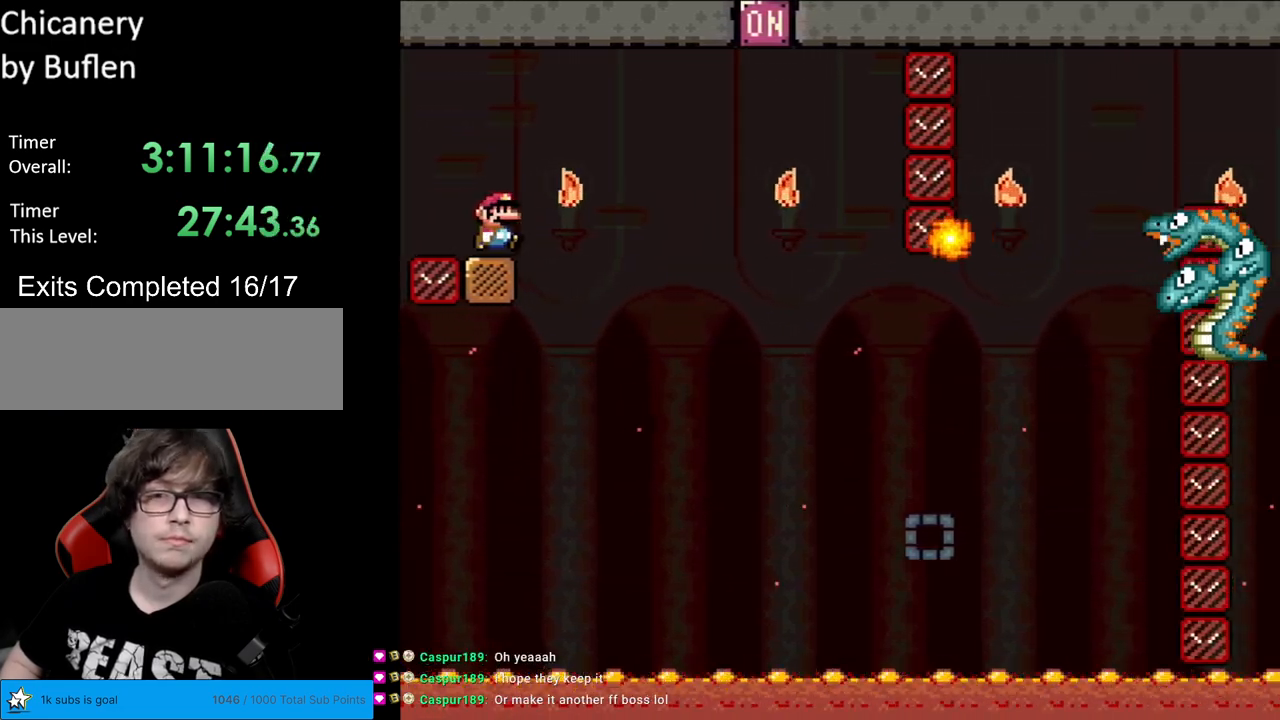
{"buttons": ["X", "DPAD_RIGHT"], "events": [[33, "A", "down"], [117, "A", "up"], [217, "A", "down"], [333, "A", "up"]]}
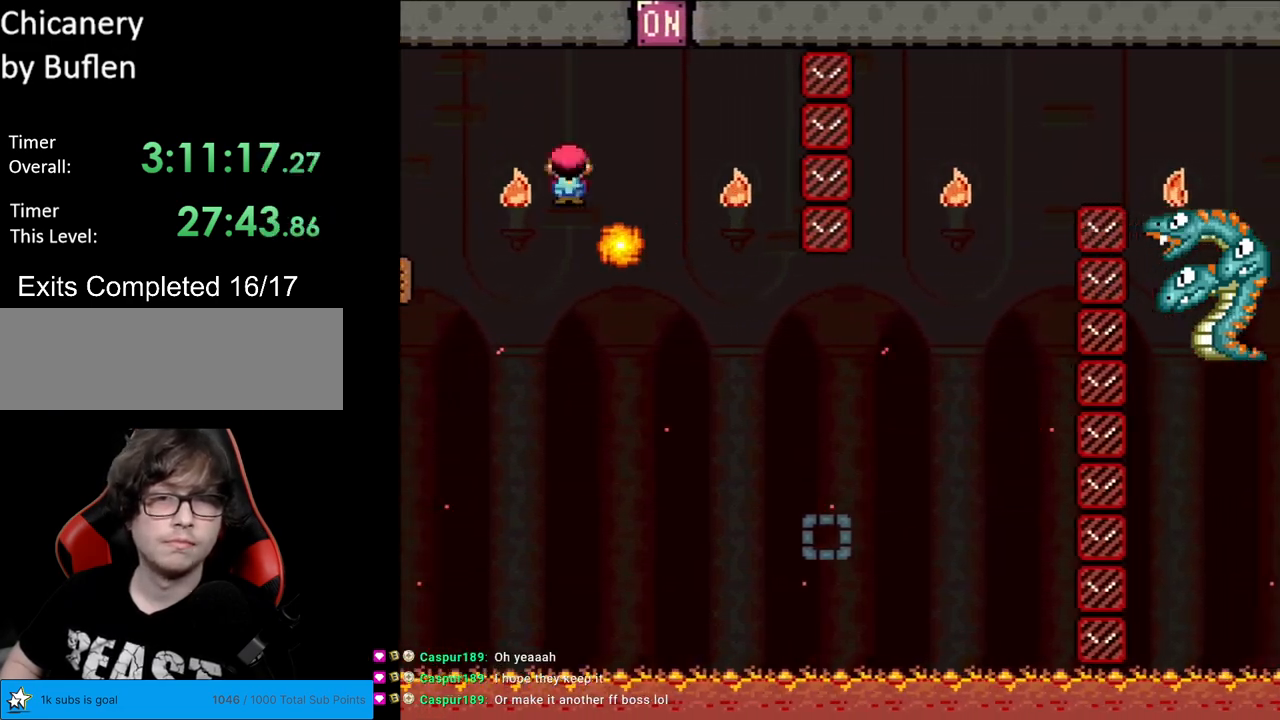
{"buttons": ["X", "DPAD_RIGHT"], "events": [[50, "A", "down"], [150, "DPAD_RIGHT", "up"], [183, "DPAD_LEFT", "down"], [283, "DPAD_LEFT", "up"], [333, "DPAD_RIGHT", "down"], [483, "A", "up"]]}
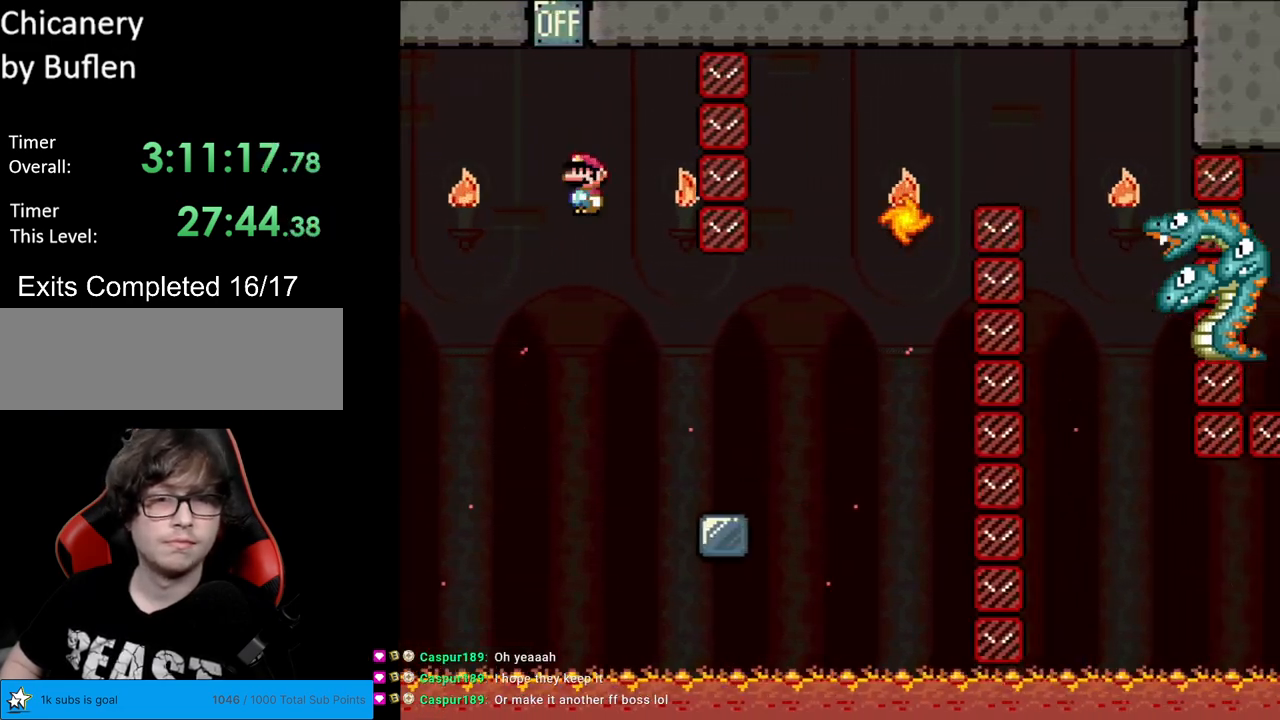
{"buttons": ["X"], "events": [[50, "DPAD_RIGHT", "up"], [67, "DPAD_RIGHT", "down"], [317, "DPAD_RIGHT", "up"], [350, "DPAD_LEFT", "down"], [450, "DPAD_LEFT", "up"]]}
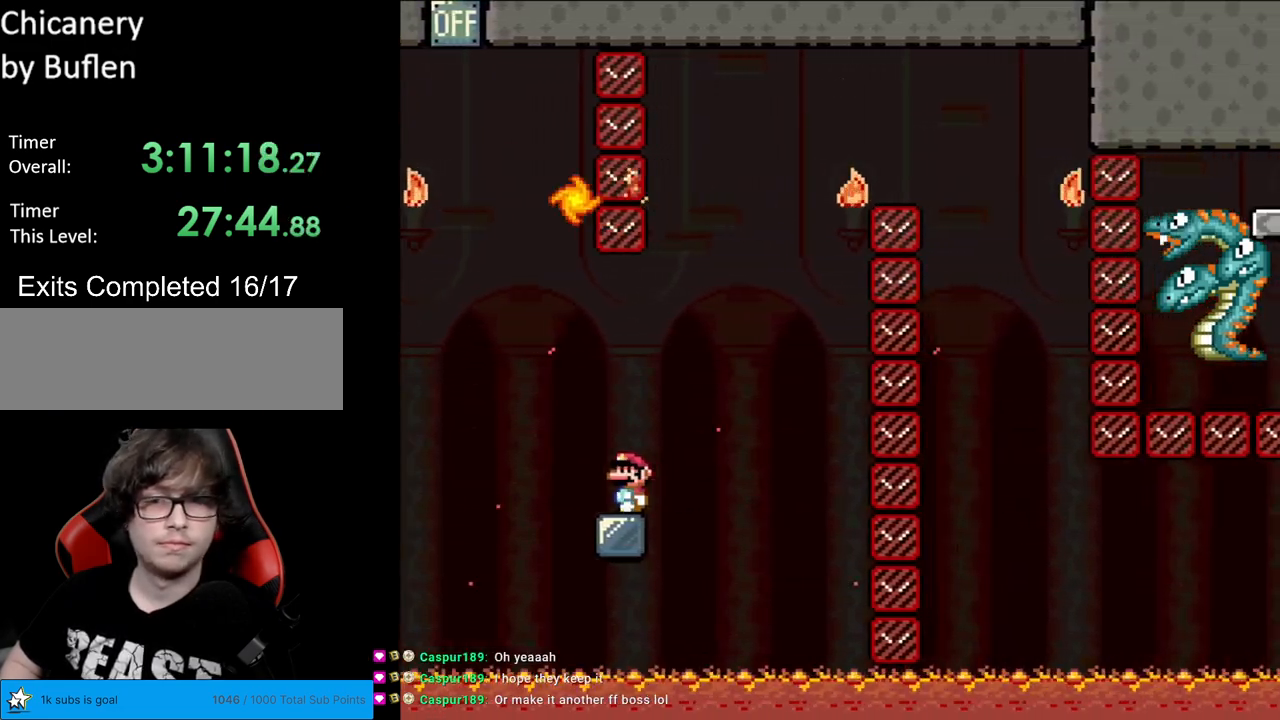
{"buttons": ["A", "X", "DPAD_RIGHT"], "events": [[433, "DPAD_RIGHT", "down"], [483, "A", "down"]]}
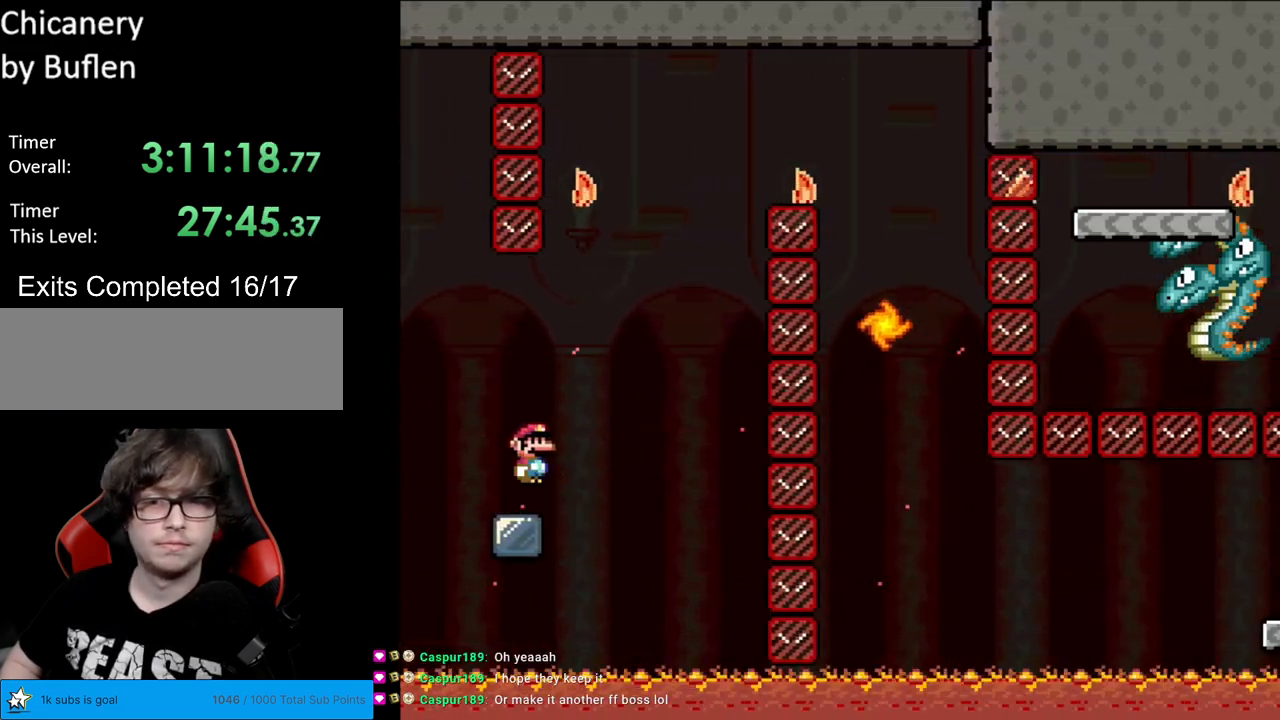
{"buttons": ["A", "X", "DPAD_LEFT"], "events": [[283, "A", "up"], [417, "A", "down"], [417, "DPAD_LEFT", "down"], [417, "DPAD_RIGHT", "up"]]}
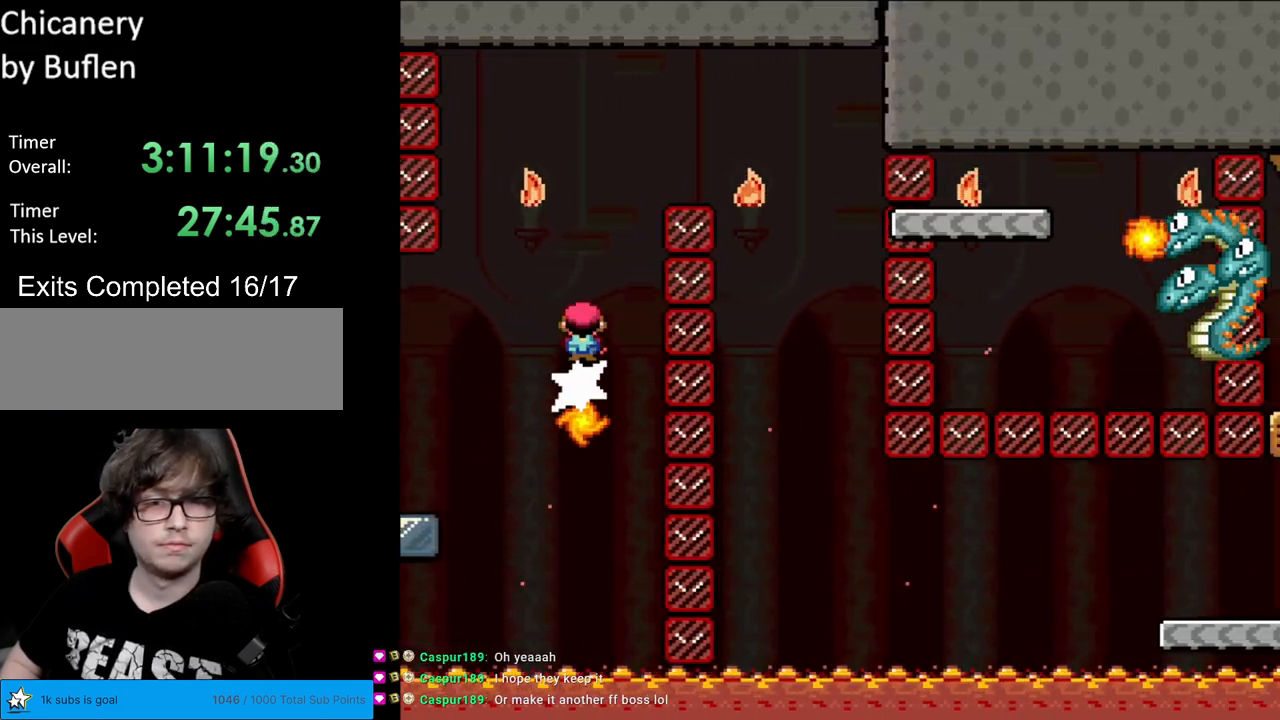
{"buttons": ["A", "X", "DPAD_RIGHT"], "events": [[100, "DPAD_LEFT", "up"], [117, "DPAD_RIGHT", "down"]]}
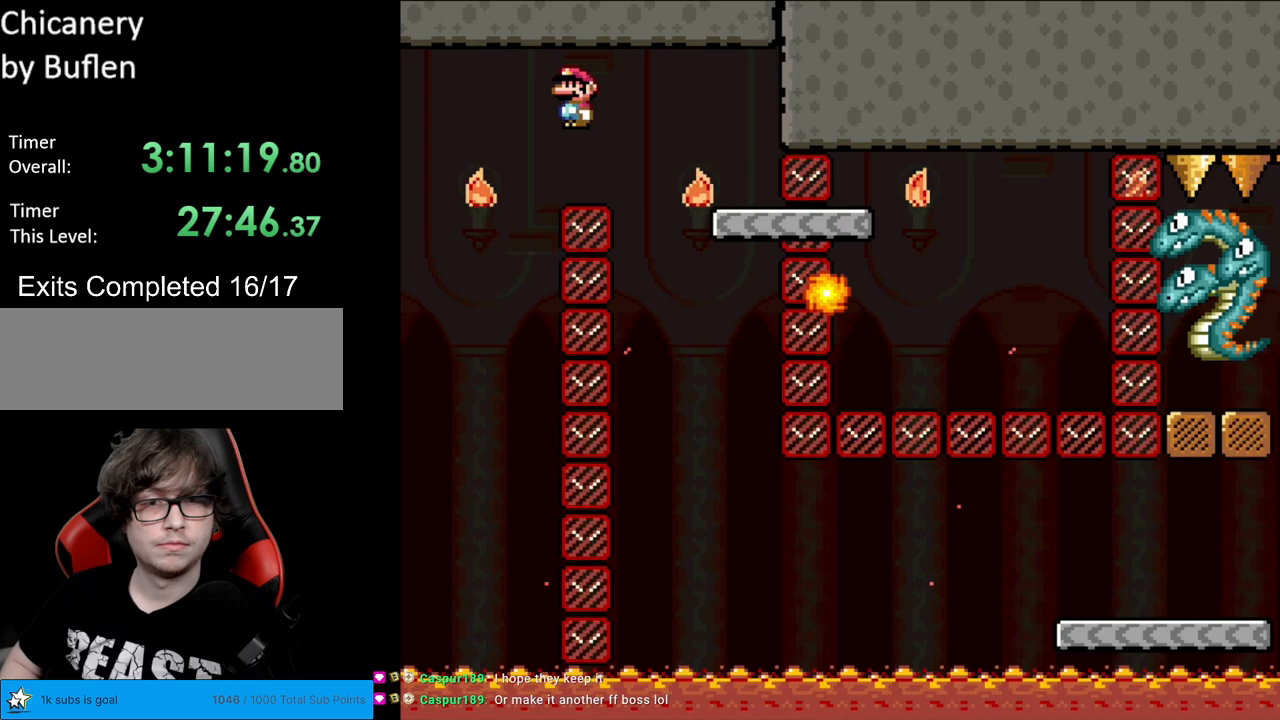
{"buttons": ["X"], "events": [[200, "DPAD_RIGHT", "up"], [200, "DPAD_UP", "down"], [217, "A", "up"], [217, "DPAD_LEFT", "down"], [233, "DPAD_UP", "up"], [367, "DPAD_LEFT", "up"]]}
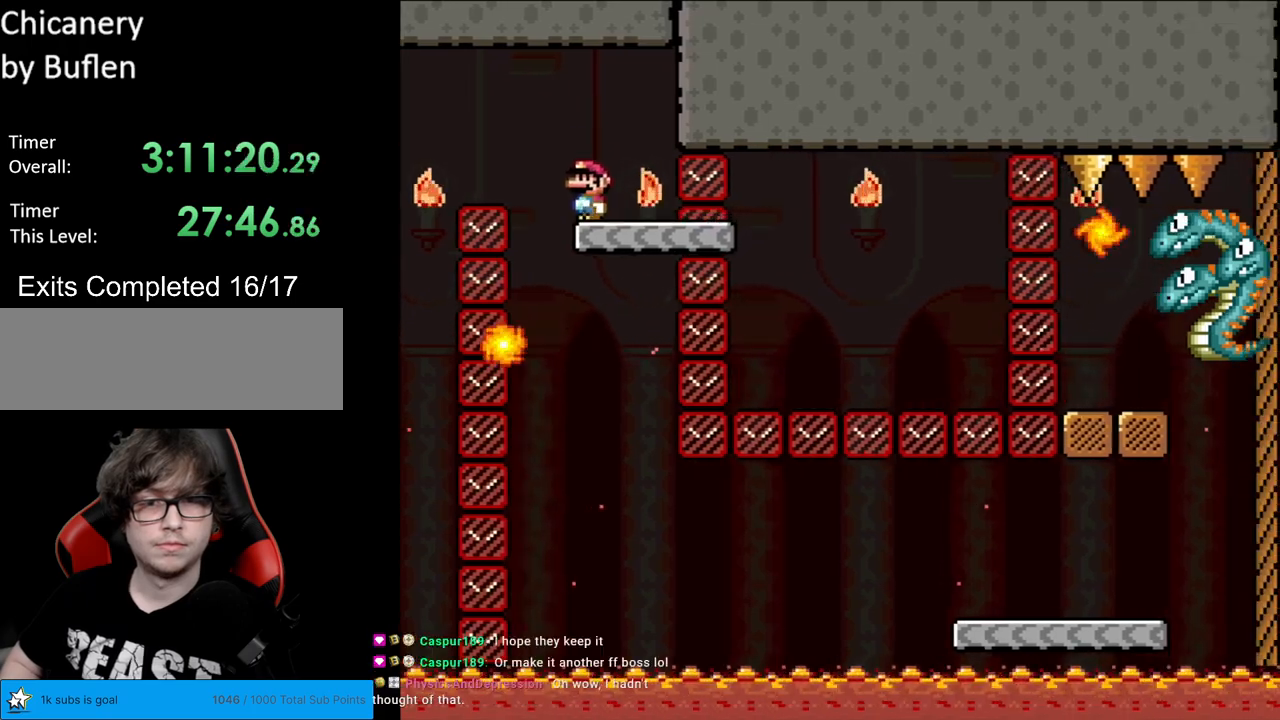
{"buttons": ["X"], "events": []}
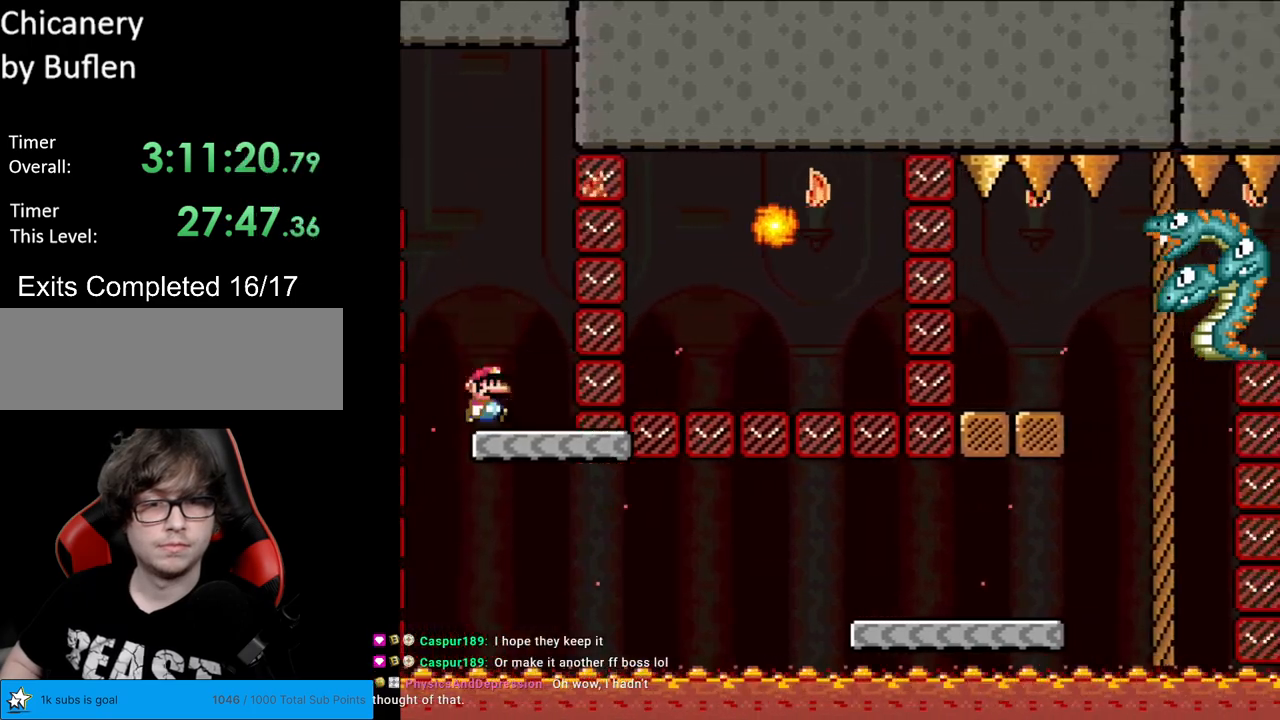
{"buttons": ["A", "X", "DPAD_RIGHT"], "events": [[17, "DPAD_RIGHT", "down"], [483, "A", "down"]]}
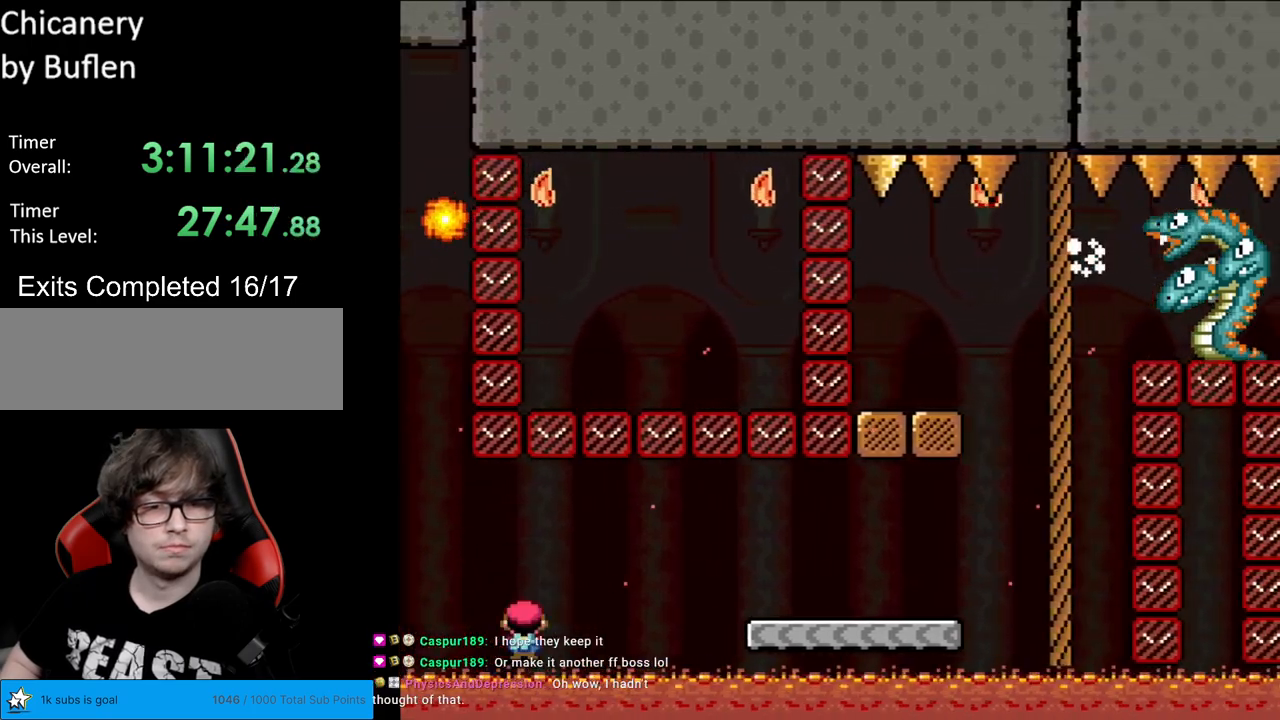
{"buttons": ["A", "X", "DPAD_RIGHT"], "events": [[33, "A", "up"], [167, "A", "down"]]}
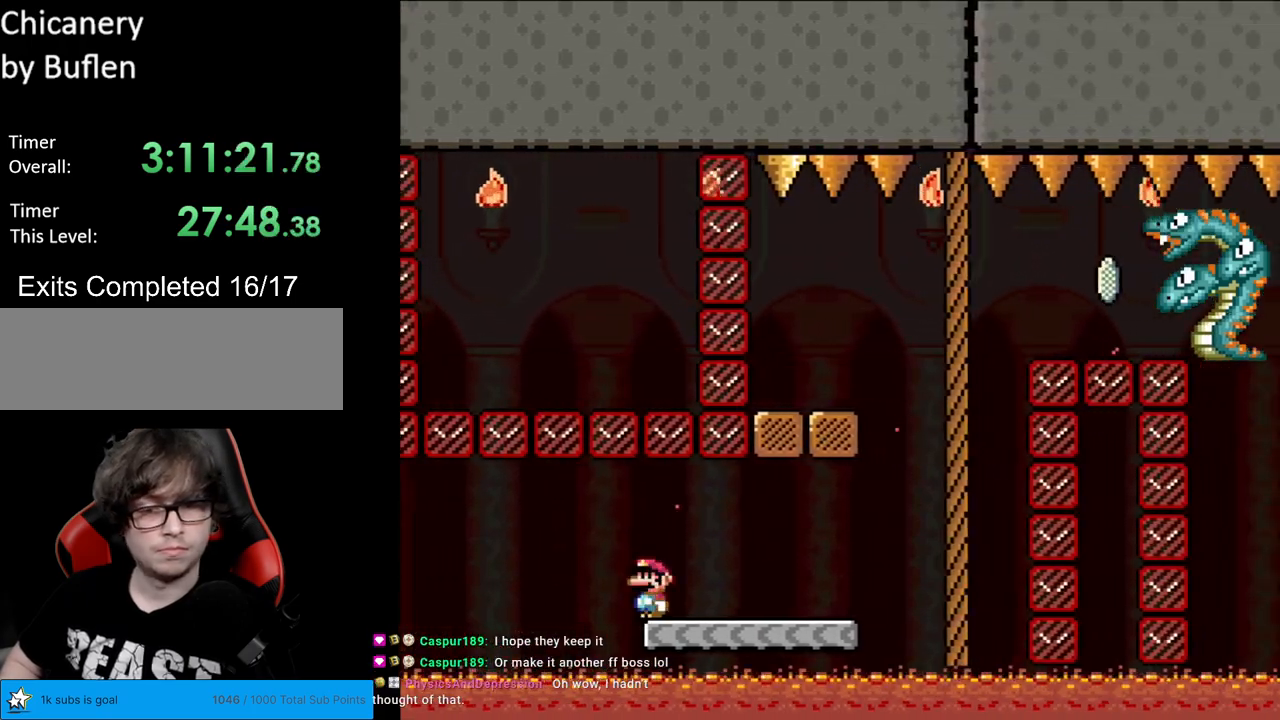
{"buttons": ["B", "Y", "DPAD_RIGHT"], "events": [[17, "A", "up"], [33, "Y", "down"], [67, "X", "up"], [467, "B", "down"]]}
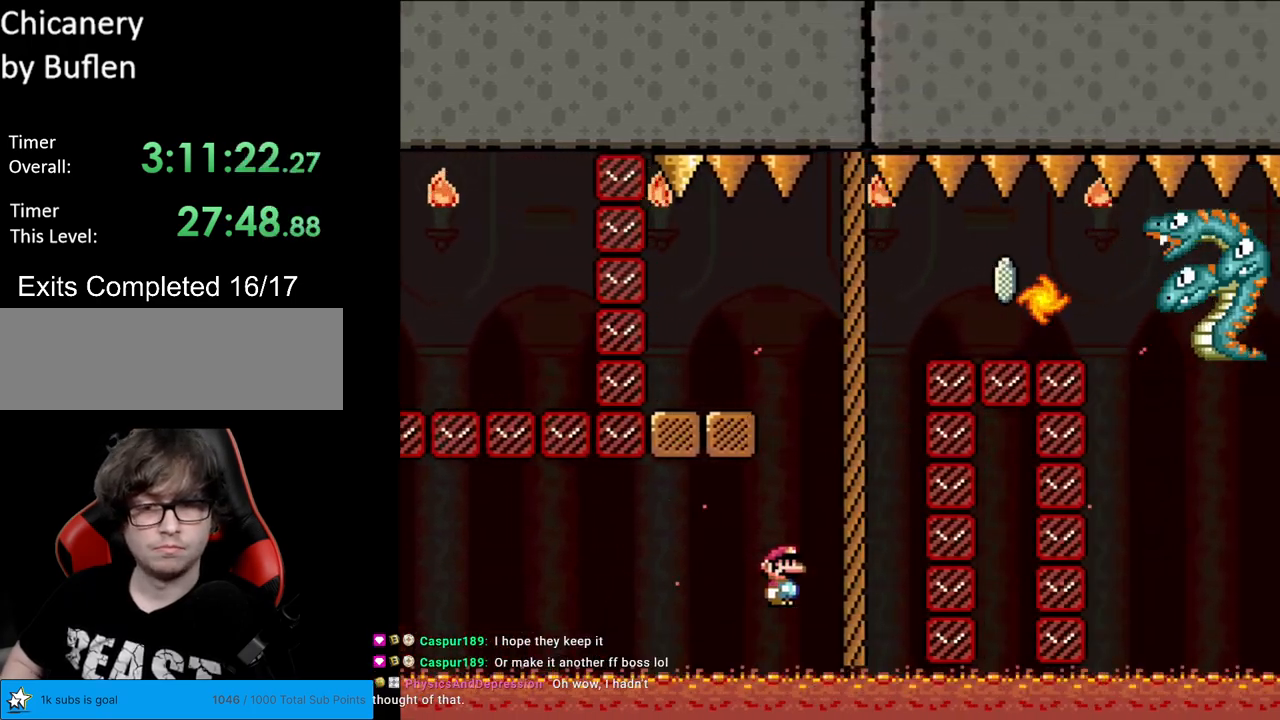
{"buttons": ["B", "Y", "DPAD_LEFT"], "events": [[133, "DPAD_RIGHT", "up"], [150, "DPAD_LEFT", "down"]]}